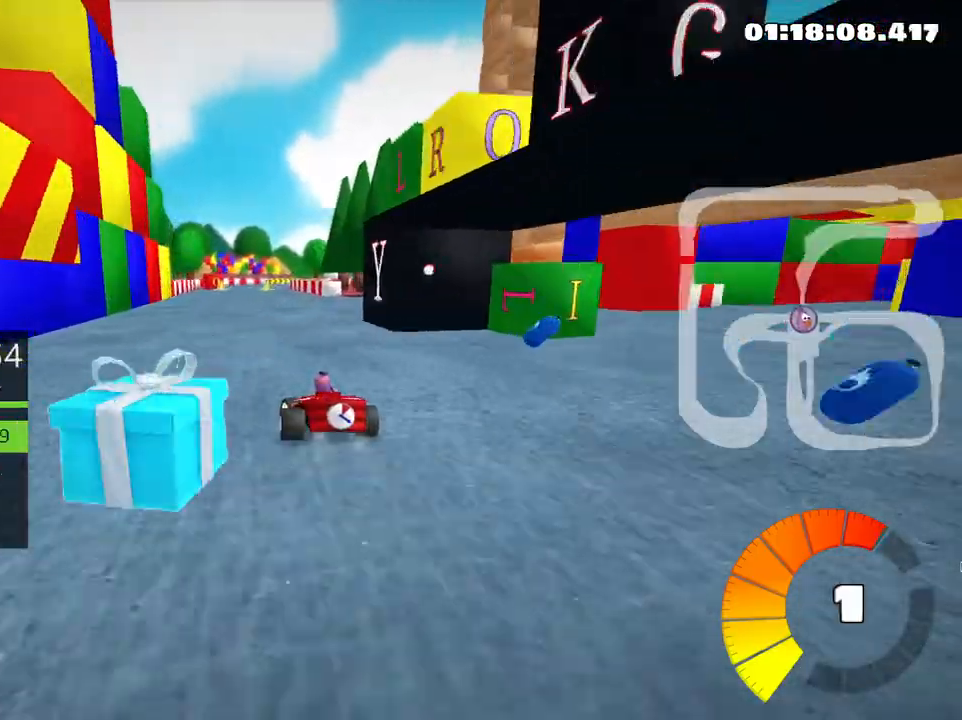
Gameplay with keyboard; each line is a JSON object with the keys held at the frame after it. "events" lists presses ("down") and releases ("up") of "down", "fire", "flag", "left", "look", "nitro", "right", "skid" and "up" between this image and that frame as [ms after this image, input, new state], when the widget could be followed in between. No other keys are recorded. Mouse input is not recorded. Key names are as the overlay labels them; some are game actions (e.g. jump) rather than physical keys.
{"keys": ["left", "skid", "up"], "events": [[133, "left", "up"], [183, "skid", "down"], [200, "right", "down"], [366, "right", "up"], [383, "left", "down"]]}
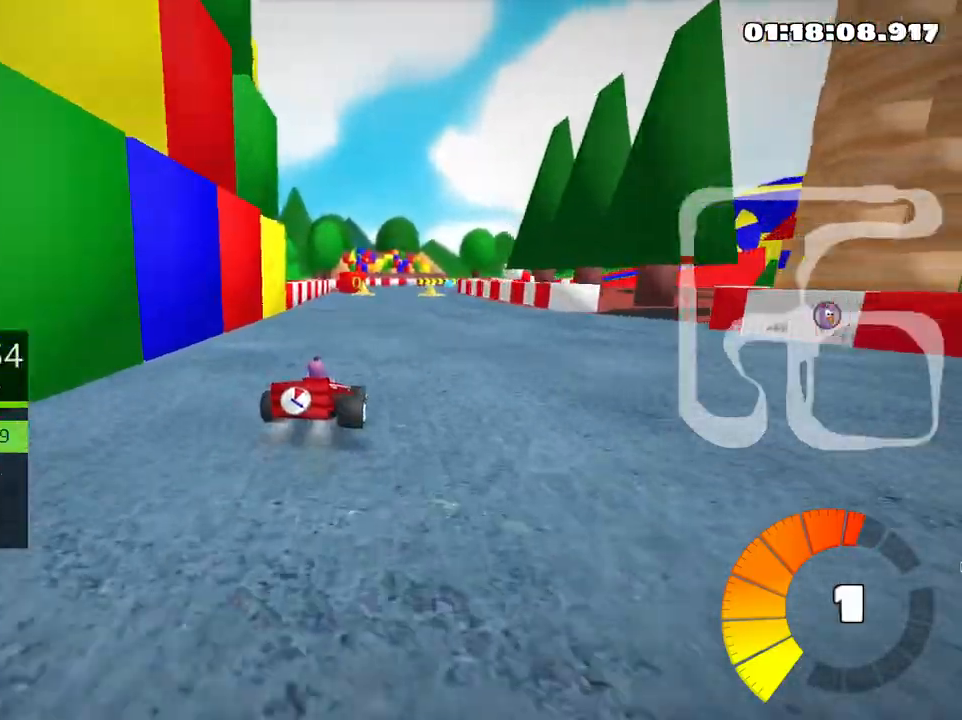
{"keys": ["left", "skid", "up"], "events": []}
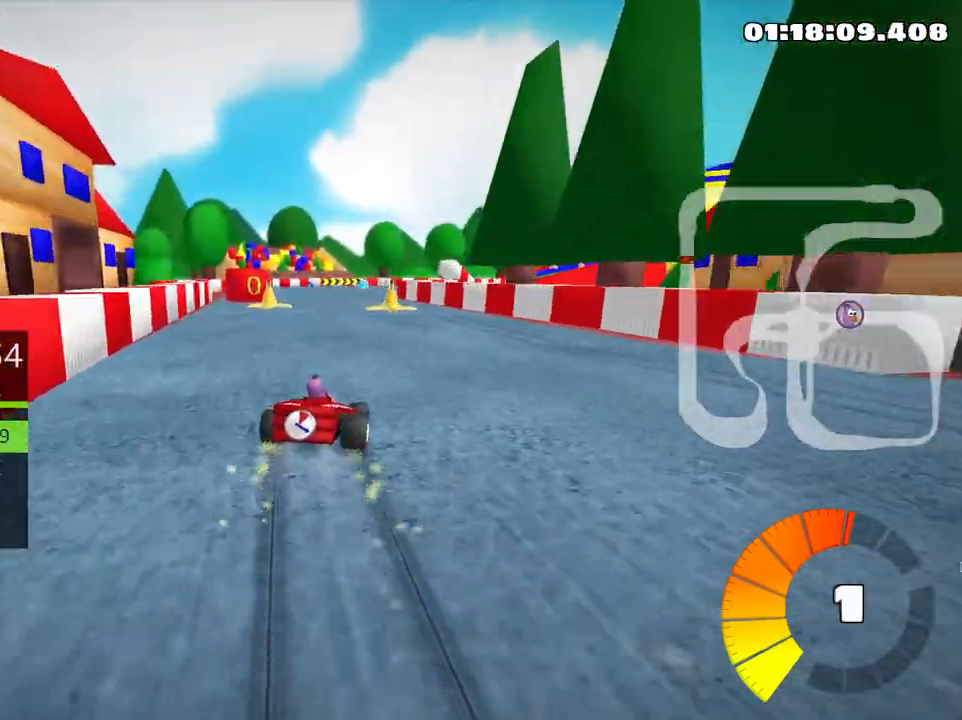
{"keys": ["left", "skid", "up"], "events": []}
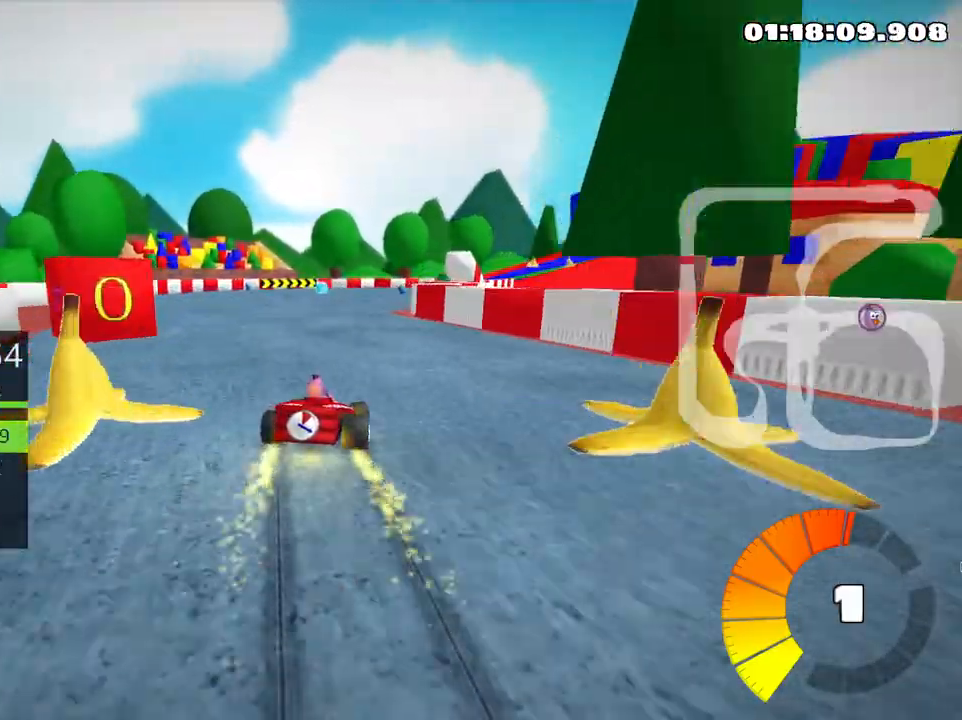
{"keys": ["left", "skid", "up"], "events": [[66, "left", "up"], [83, "right", "down"], [350, "right", "up"], [366, "left", "down"]]}
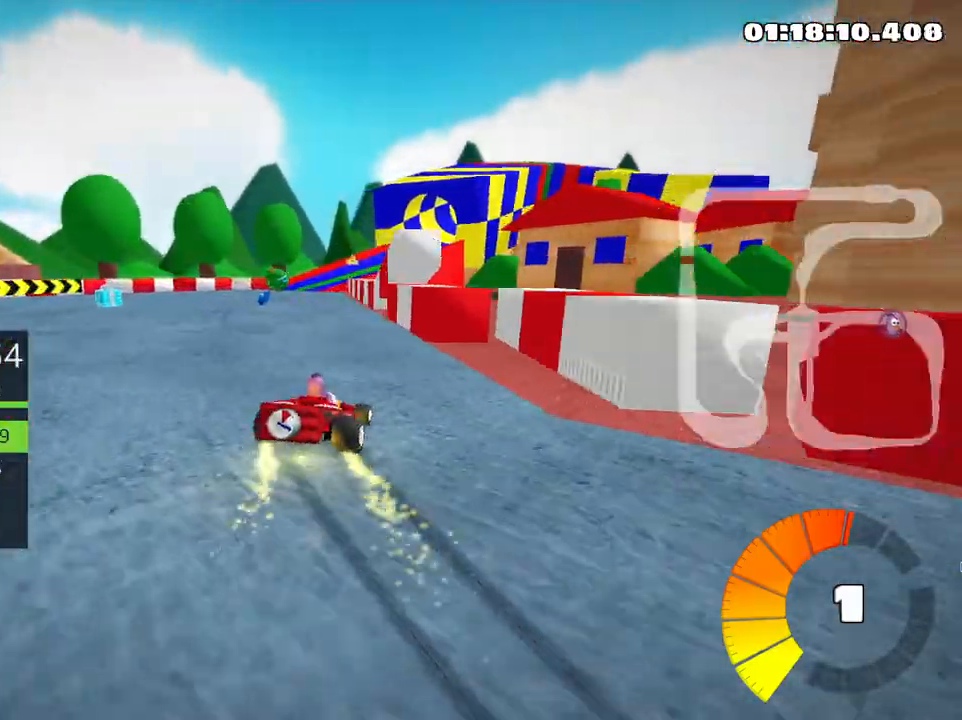
{"keys": ["left", "skid", "up"], "events": [[116, "left", "up"], [166, "left", "down"]]}
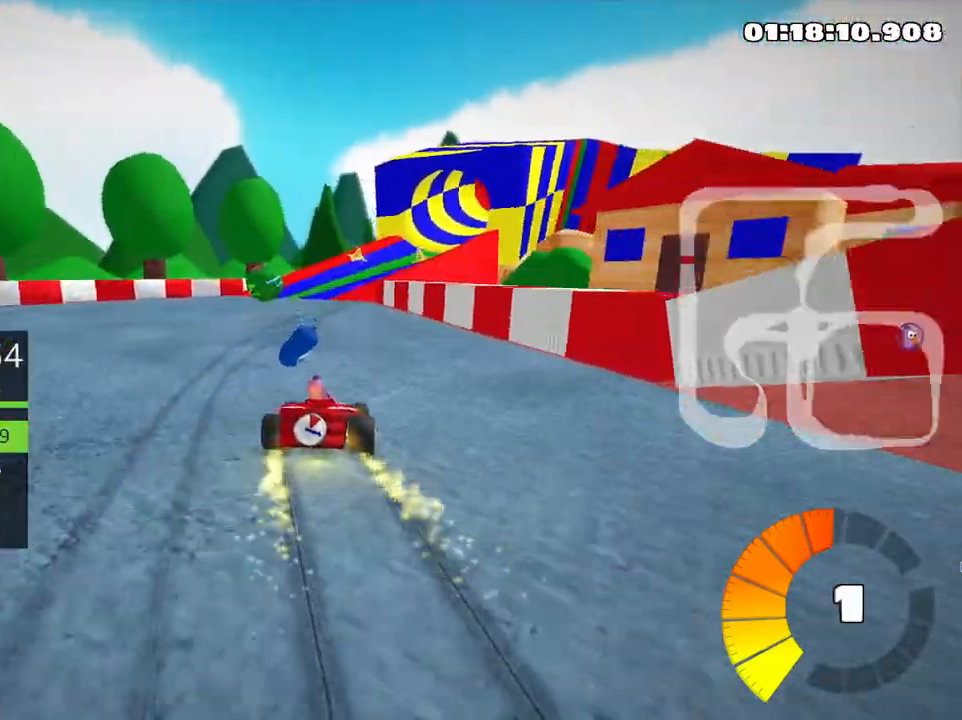
{"keys": ["right", "skid", "up"], "events": [[216, "nitro", "down"], [316, "left", "up"], [333, "nitro", "up"], [416, "right", "down"]]}
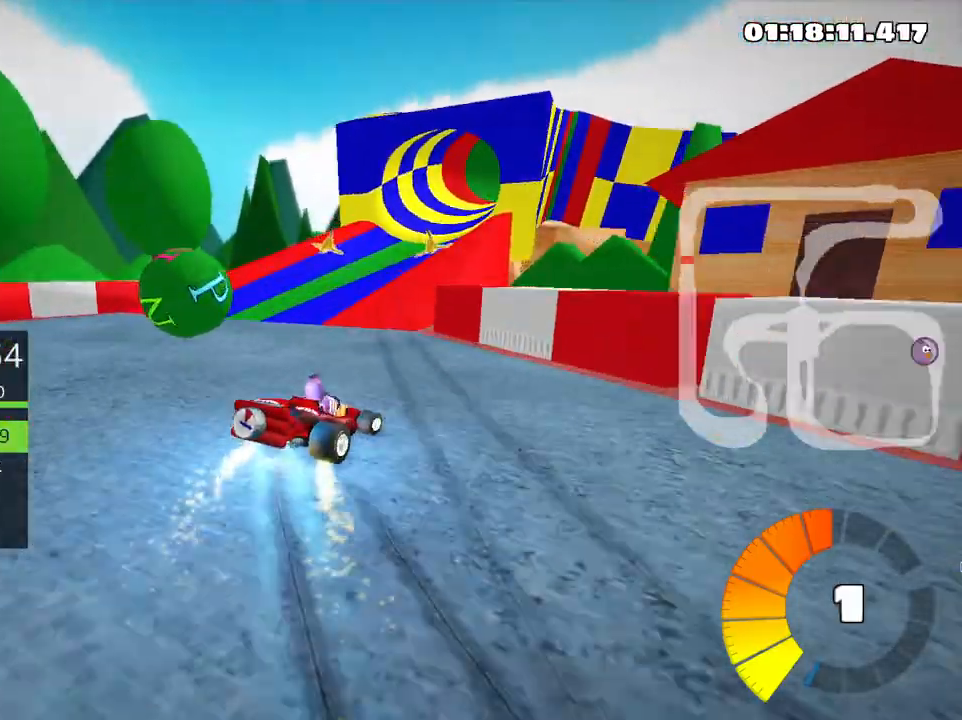
{"keys": ["skid", "up"], "events": [[116, "left", "down"], [166, "right", "up"], [400, "left", "up"]]}
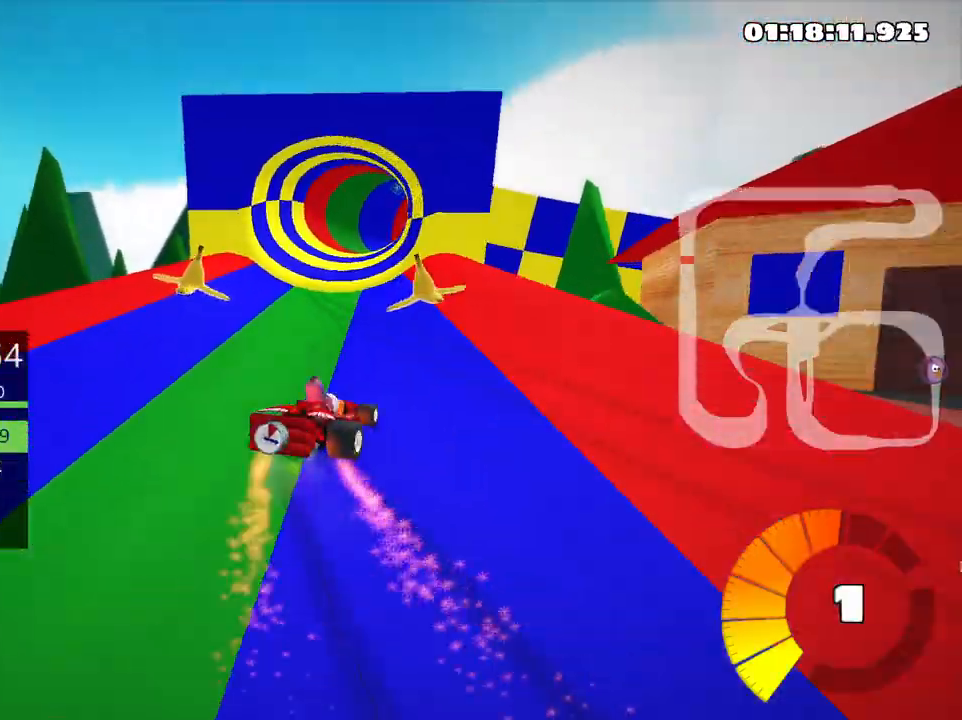
{"keys": ["left", "skid", "up"], "events": [[50, "left", "down"]]}
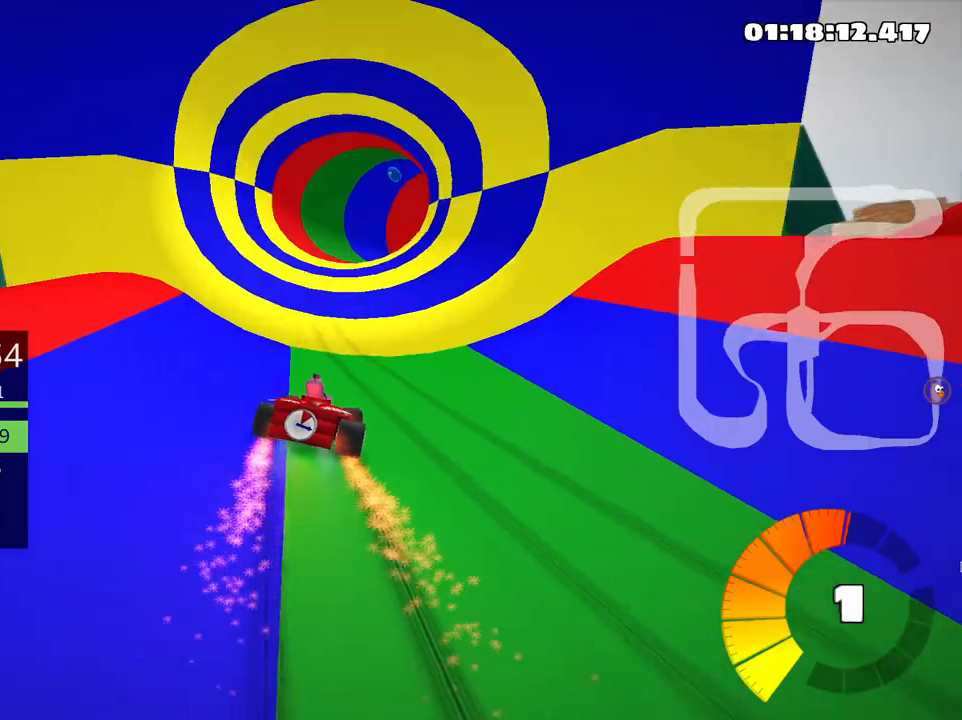
{"keys": ["left", "skid", "up"], "events": []}
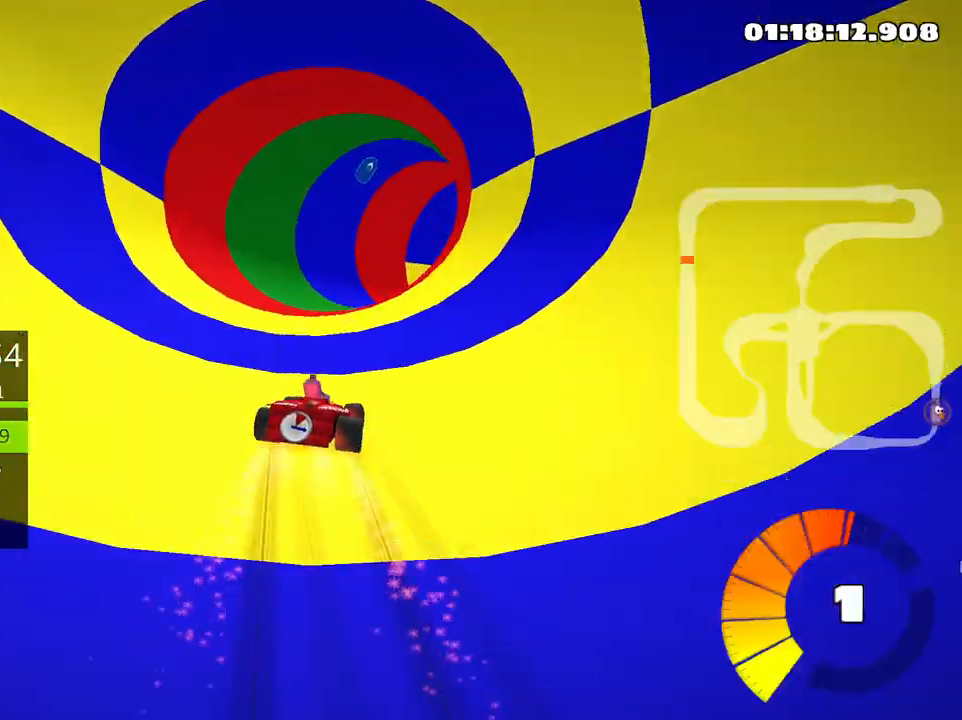
{"keys": ["right", "up"], "events": [[66, "left", "up"], [100, "right", "down"], [416, "skid", "up"]]}
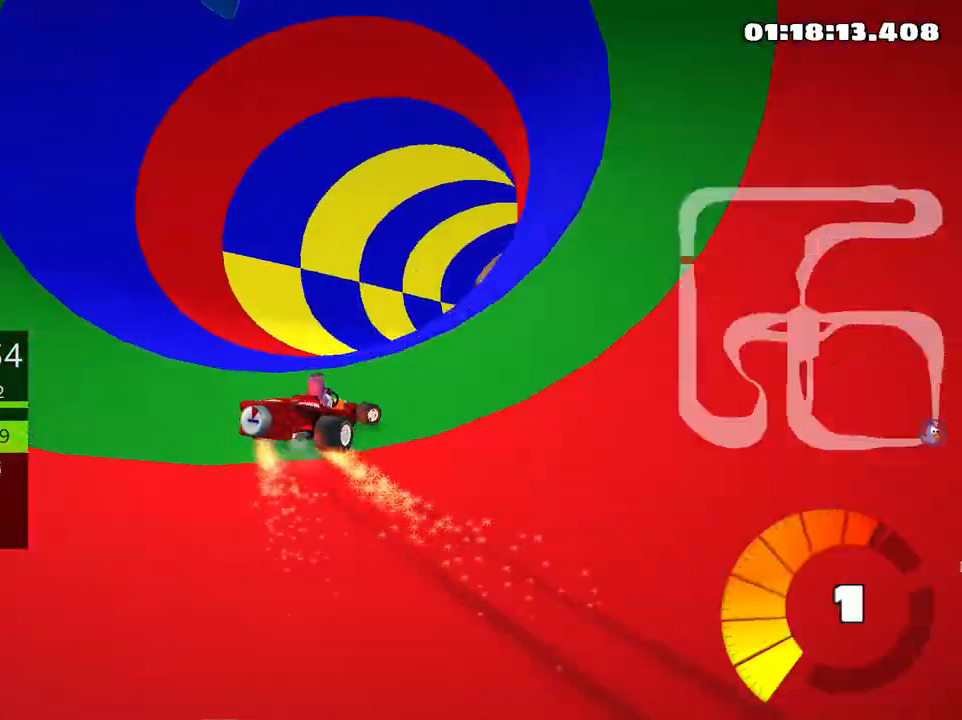
{"keys": ["up"], "events": [[83, "right", "up"], [116, "nitro", "down"], [200, "nitro", "up"]]}
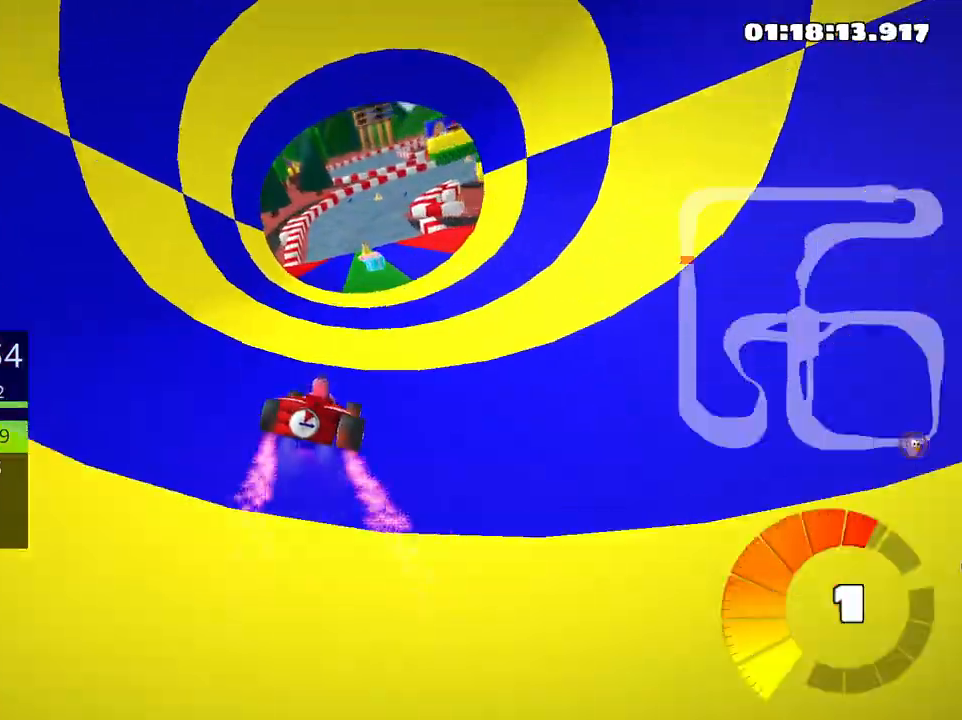
{"keys": ["left", "up"], "events": [[416, "left", "down"]]}
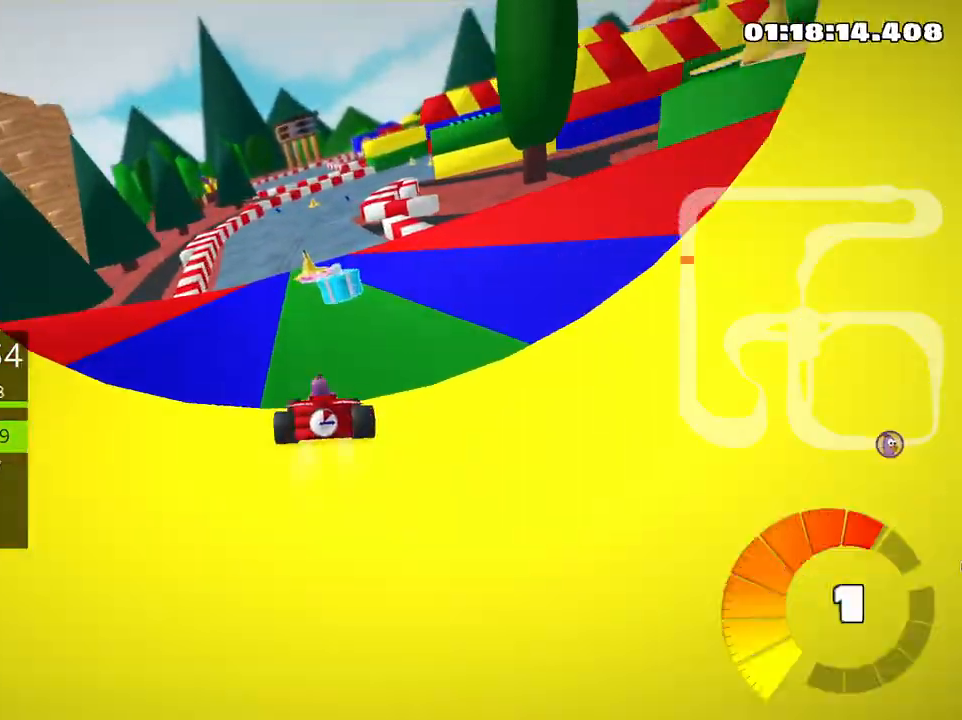
{"keys": ["right", "skid", "up"], "events": [[166, "left", "up"], [300, "skid", "down"], [316, "right", "down"]]}
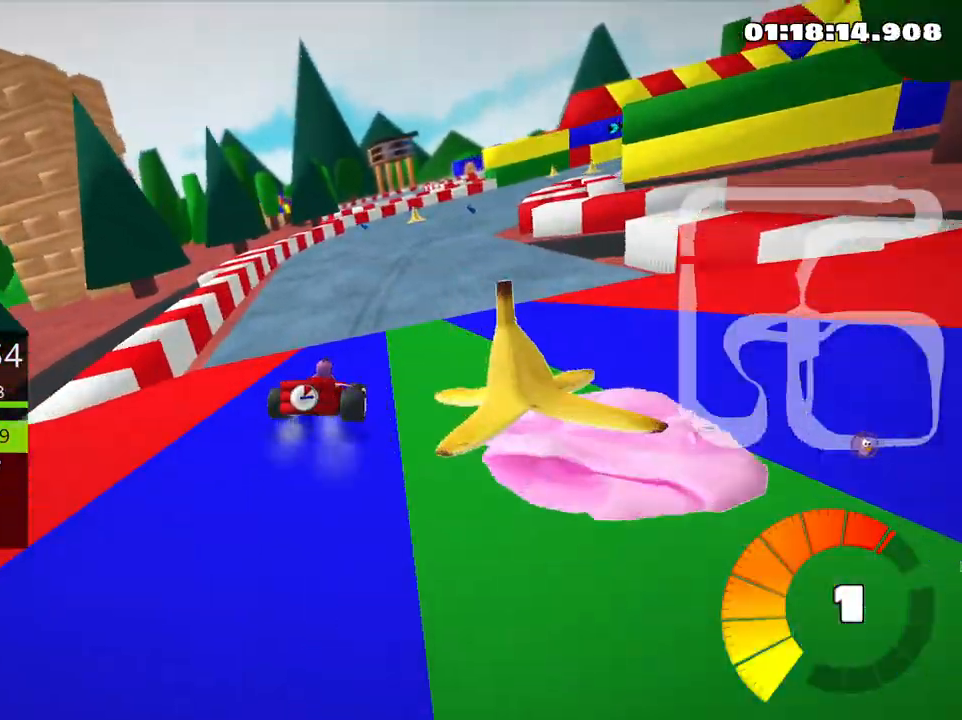
{"keys": ["left", "skid", "up"], "events": [[16, "right", "up"], [50, "left", "down"], [166, "left", "up"], [200, "right", "down"], [416, "left", "down"], [450, "right", "up"]]}
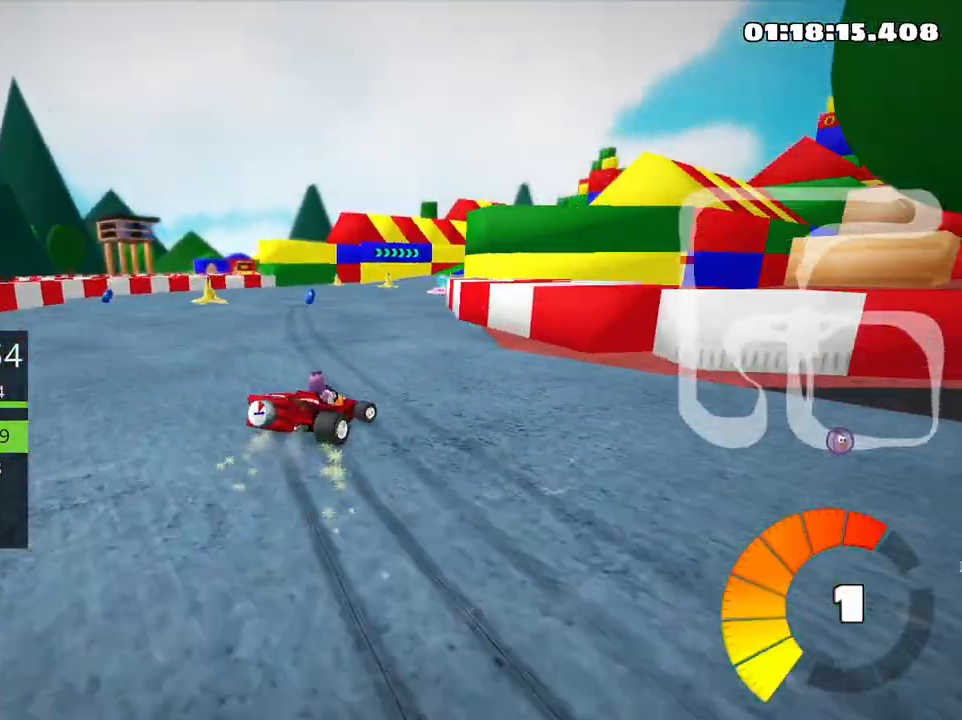
{"keys": ["skid", "up"], "events": [[116, "left", "up"]]}
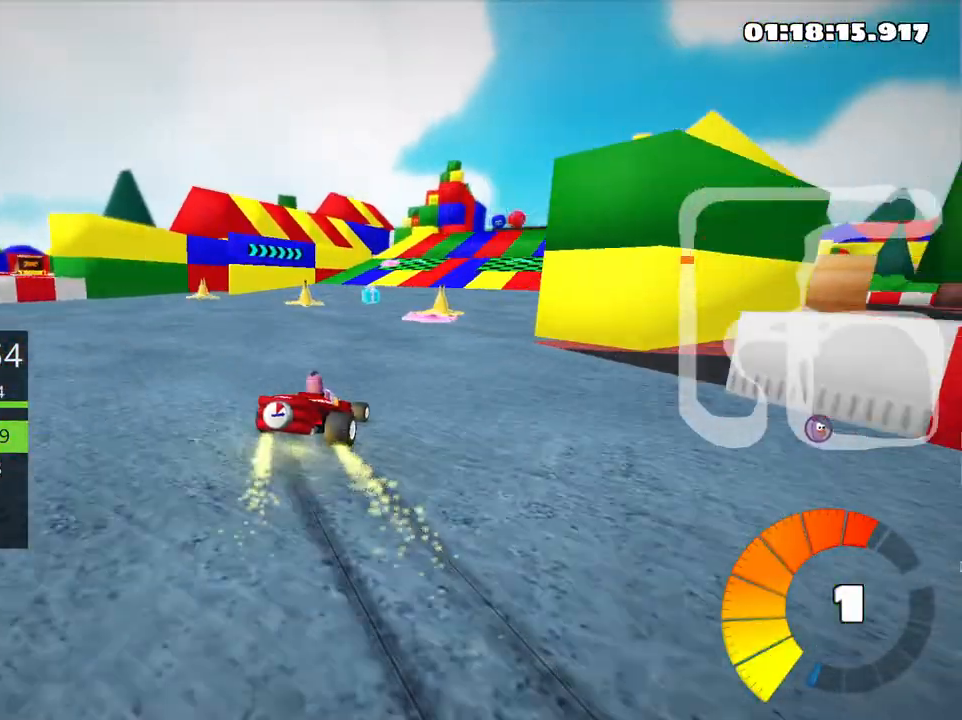
{"keys": ["right", "up"], "events": [[16, "right", "down"], [50, "skid", "up"], [66, "right", "up"], [416, "right", "down"]]}
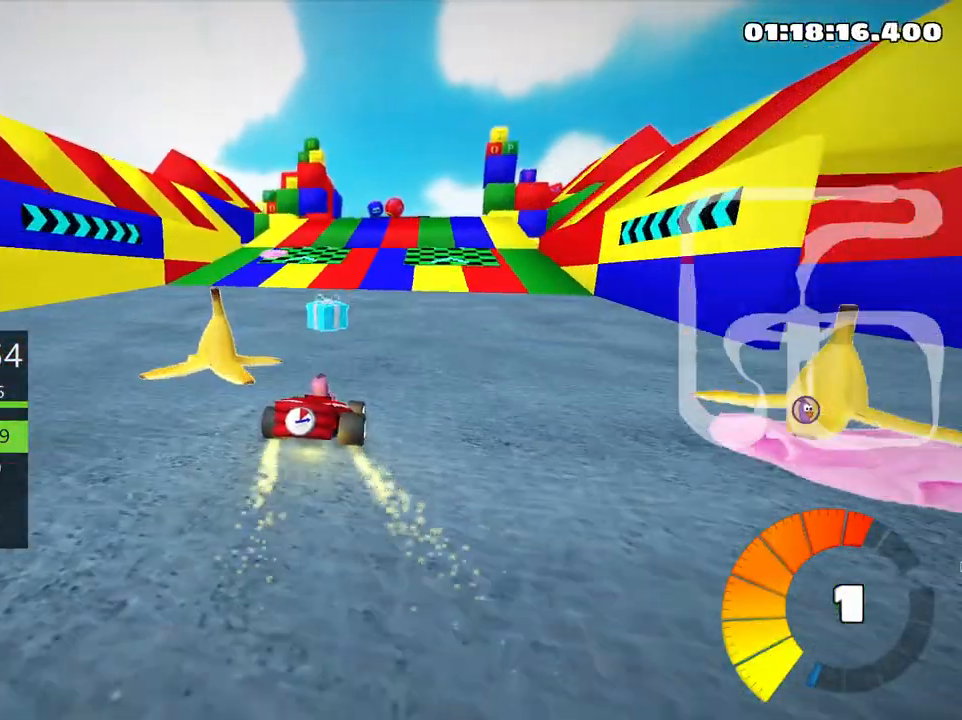
{"keys": ["left", "up"], "events": [[16, "right", "up"], [133, "right", "down"], [283, "right", "up"], [483, "left", "down"]]}
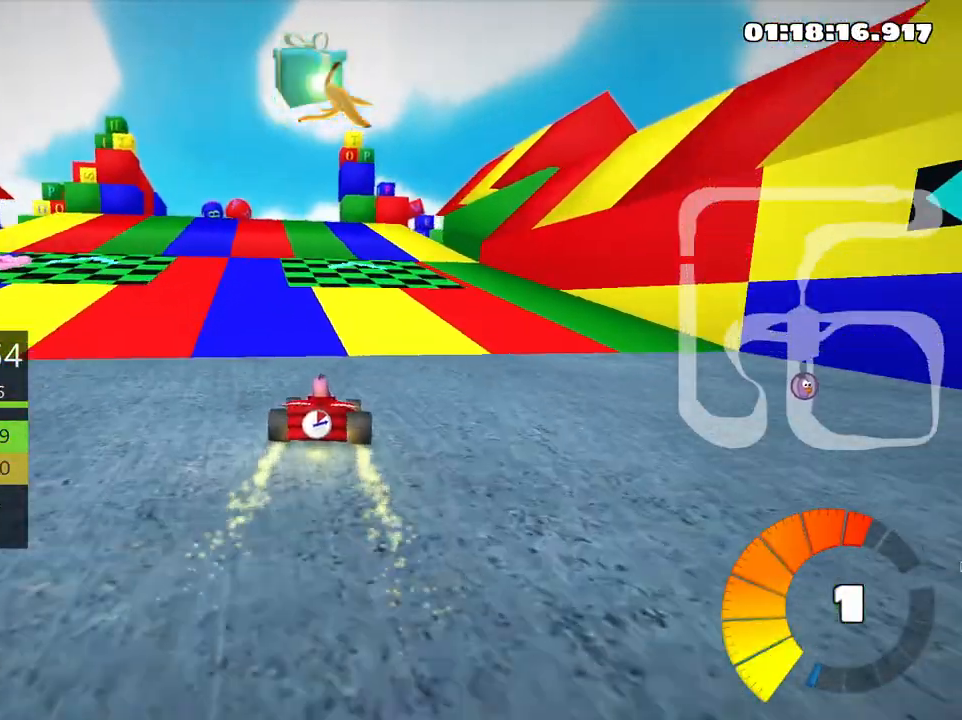
{"keys": ["right", "skid", "up"], "events": [[250, "left", "up"], [316, "skid", "down"], [350, "right", "down"]]}
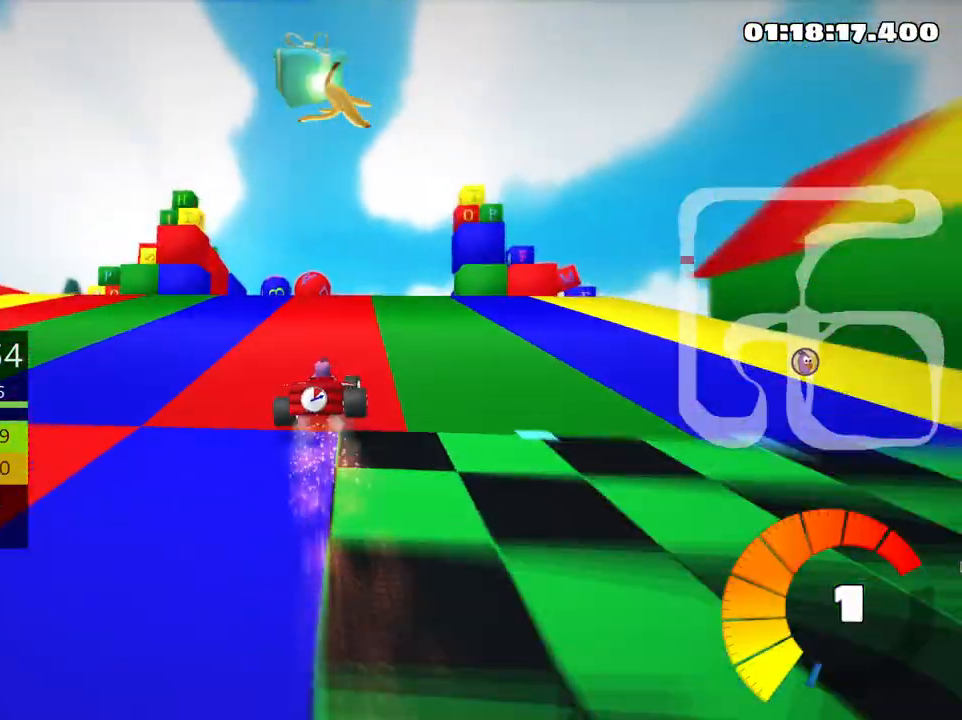
{"keys": ["right", "skid", "up"], "events": [[16, "right", "up"], [133, "right", "down"]]}
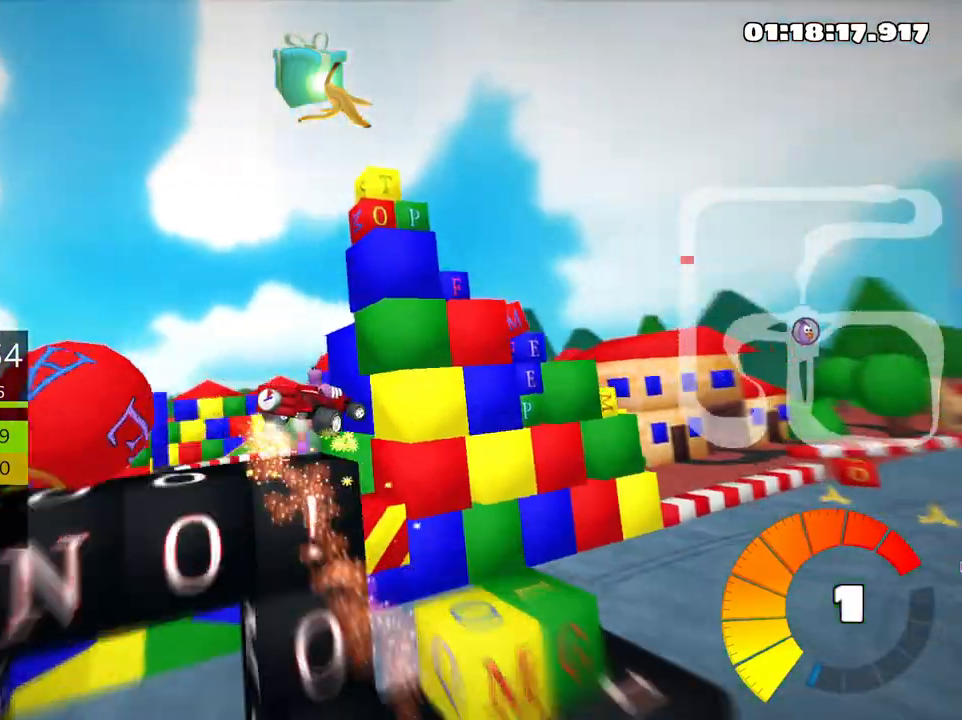
{"keys": ["right", "skid", "up"], "events": []}
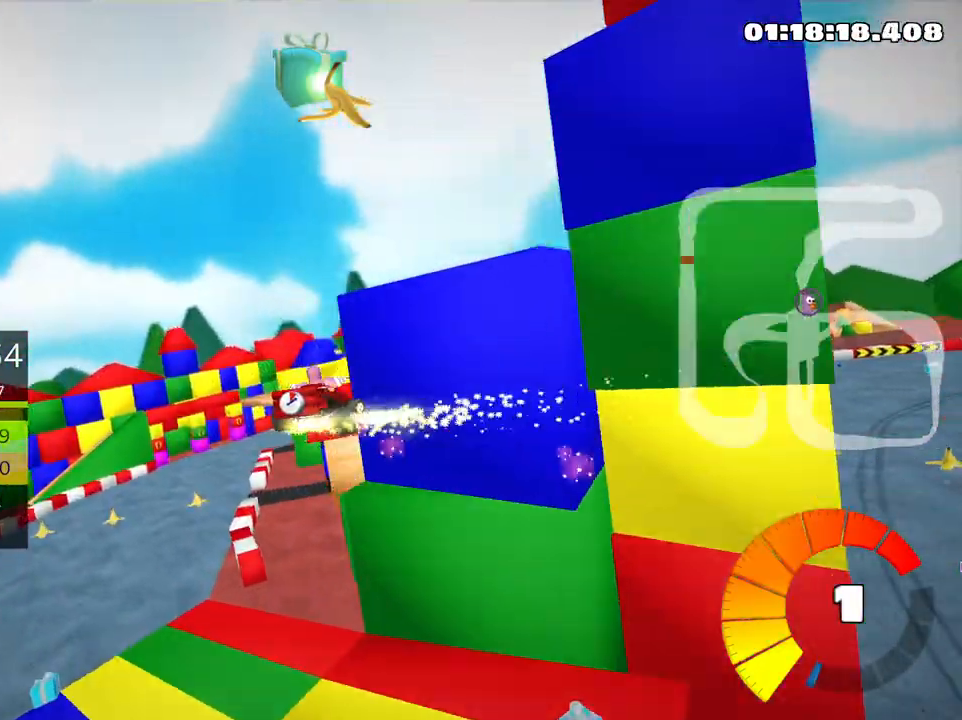
{"keys": ["right", "up"], "events": [[466, "skid", "up"]]}
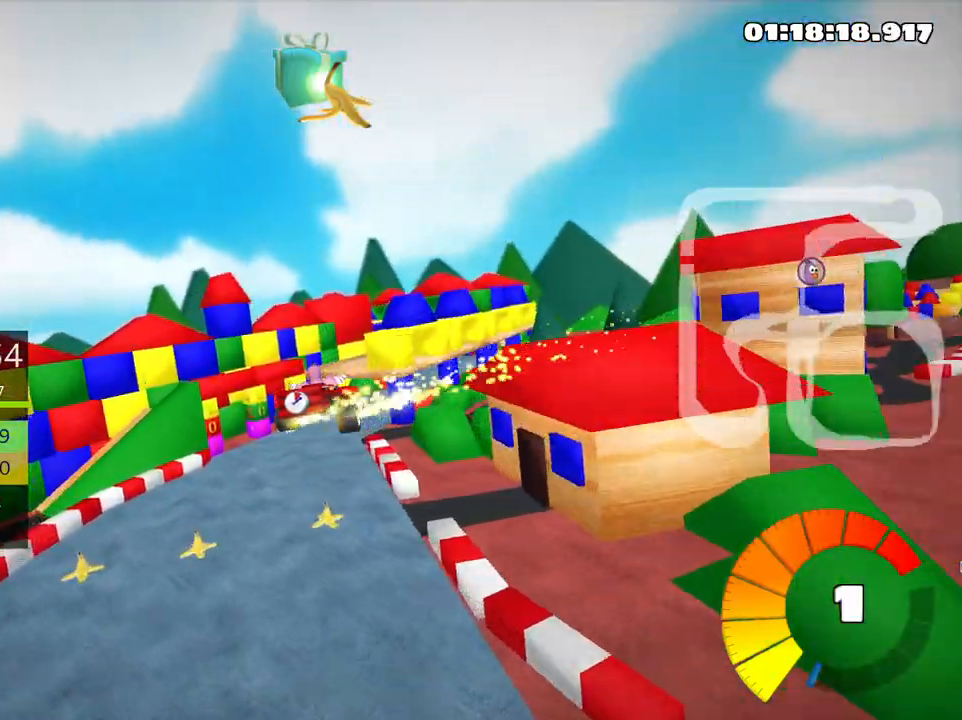
{"keys": ["right", "up"], "events": []}
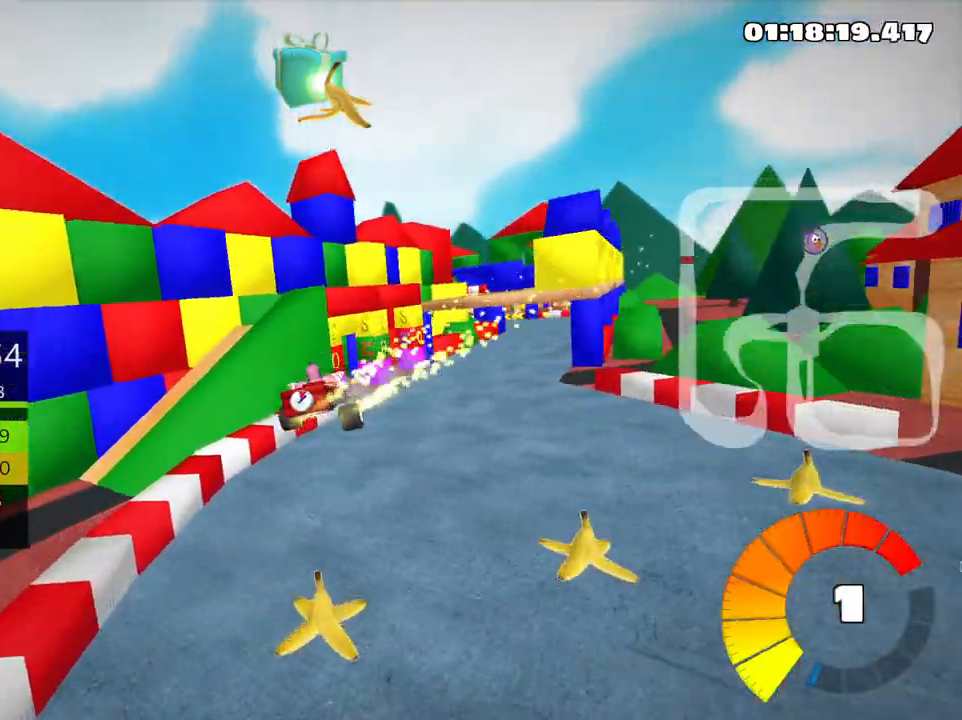
{"keys": ["right", "up"], "events": [[50, "skid", "down"], [133, "nitro", "down"], [216, "nitro", "up"], [250, "skid", "up"]]}
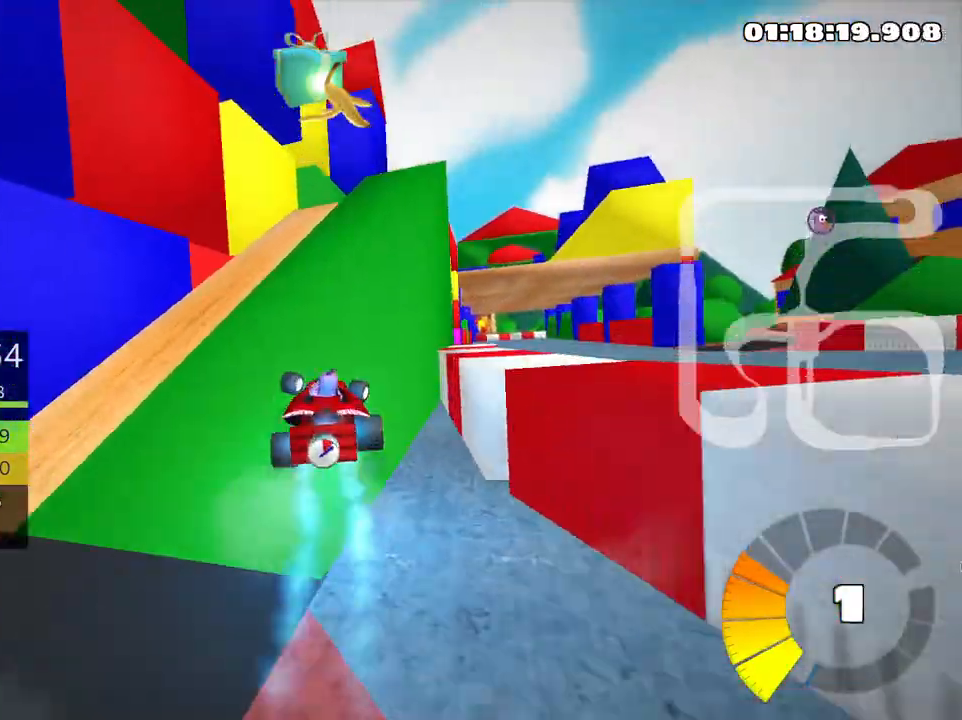
{"keys": ["right", "up"], "events": []}
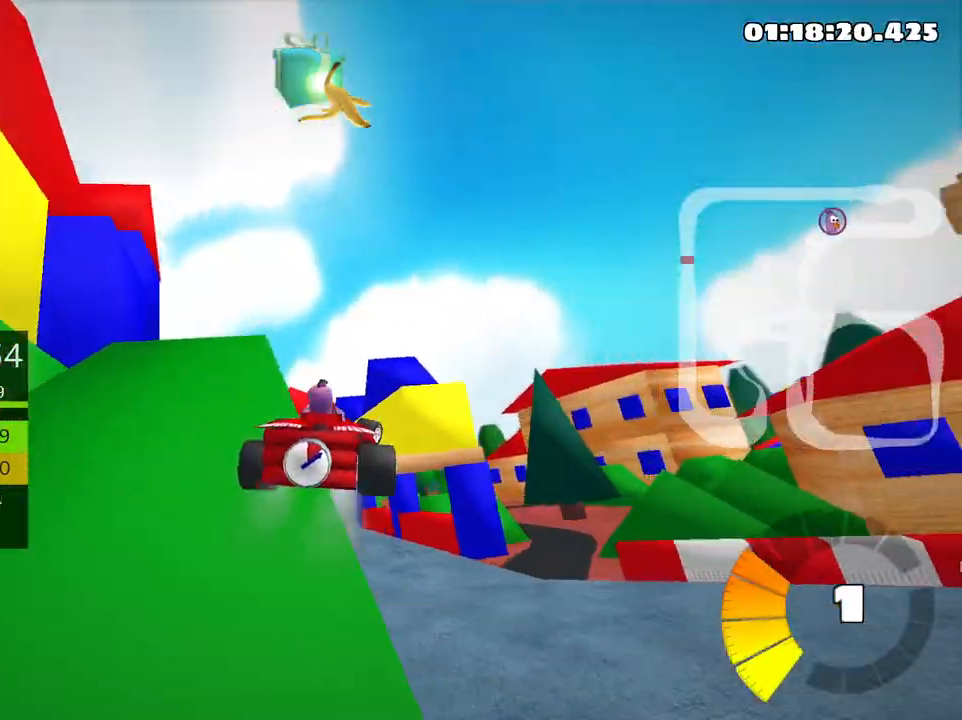
{"keys": ["left", "skid", "up"], "events": [[266, "right", "up"], [283, "left", "down"], [300, "skid", "down"]]}
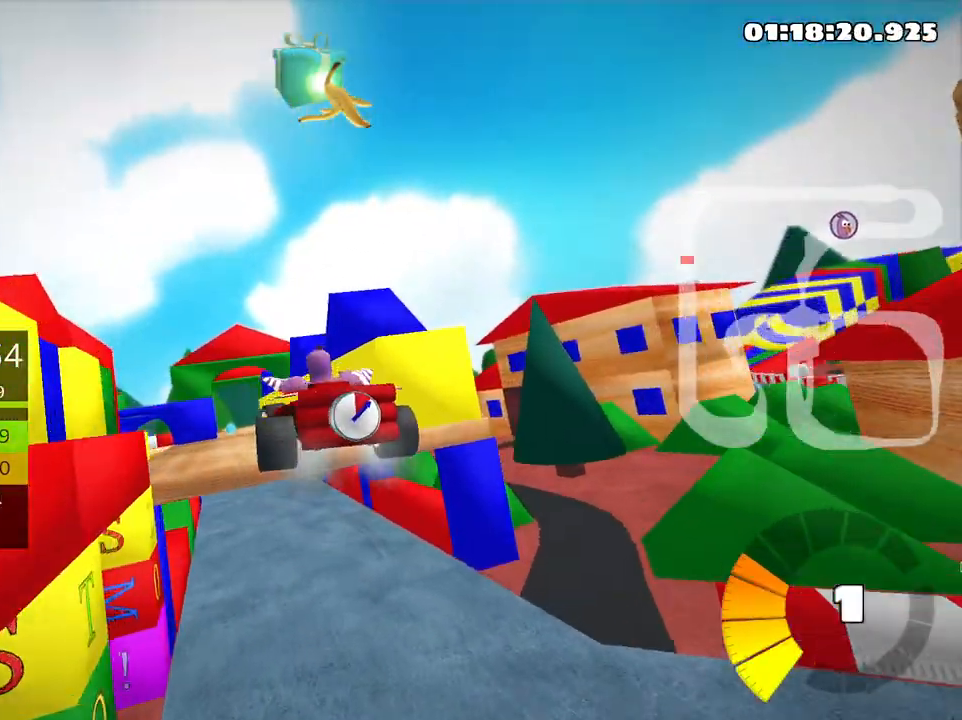
{"keys": ["left", "skid", "up"], "events": []}
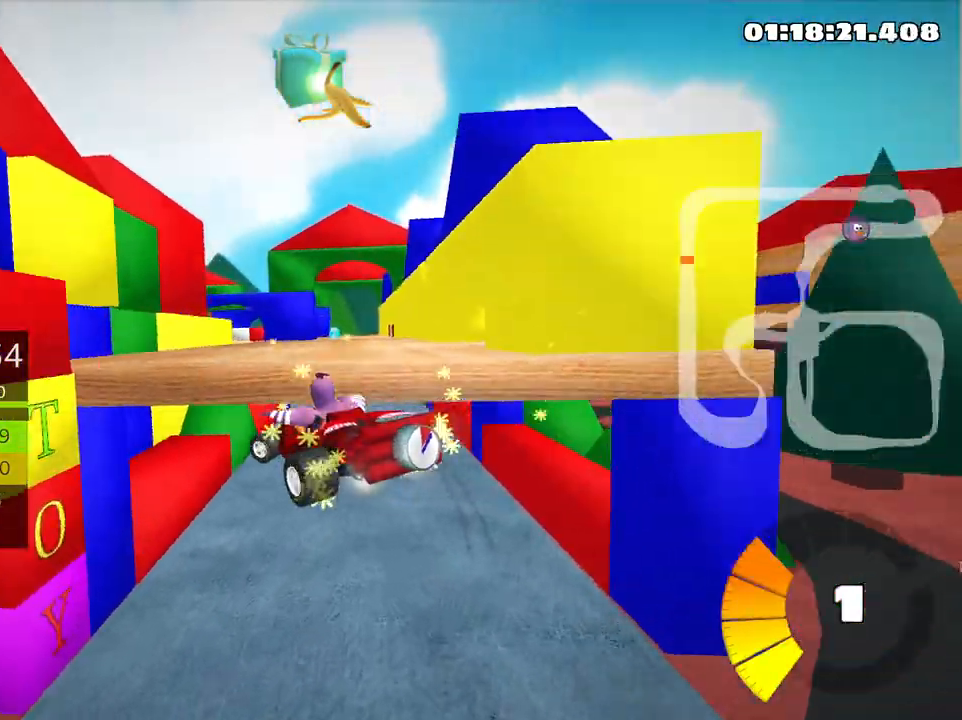
{"keys": ["left", "right", "skid", "up"], "events": [[483, "right", "down"]]}
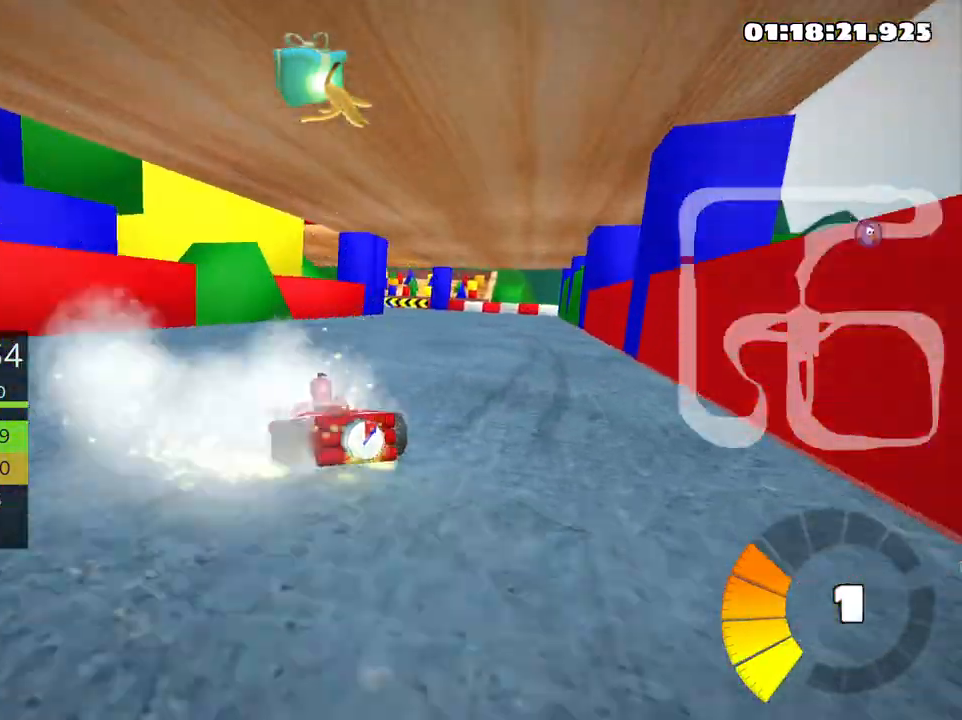
{"keys": ["up"], "events": [[16, "nitro", "down"], [50, "left", "up"], [100, "nitro", "up"], [150, "skid", "up"], [250, "right", "up"]]}
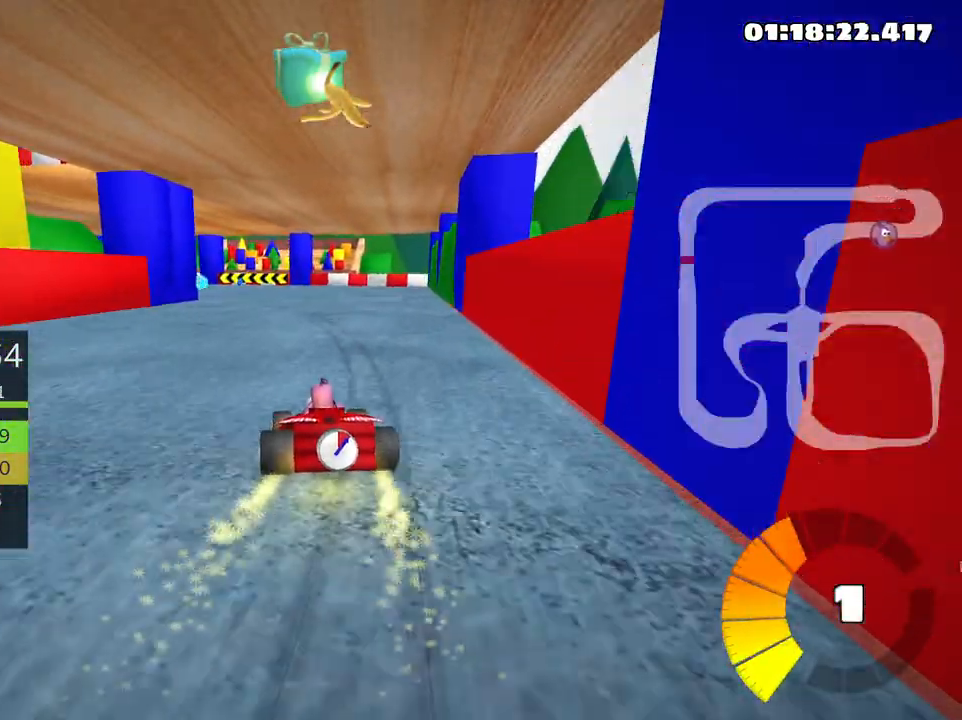
{"keys": ["left", "right", "skid", "up"], "events": [[16, "left", "down"], [116, "skid", "down"], [300, "left", "up"], [366, "right", "down"], [500, "left", "down"]]}
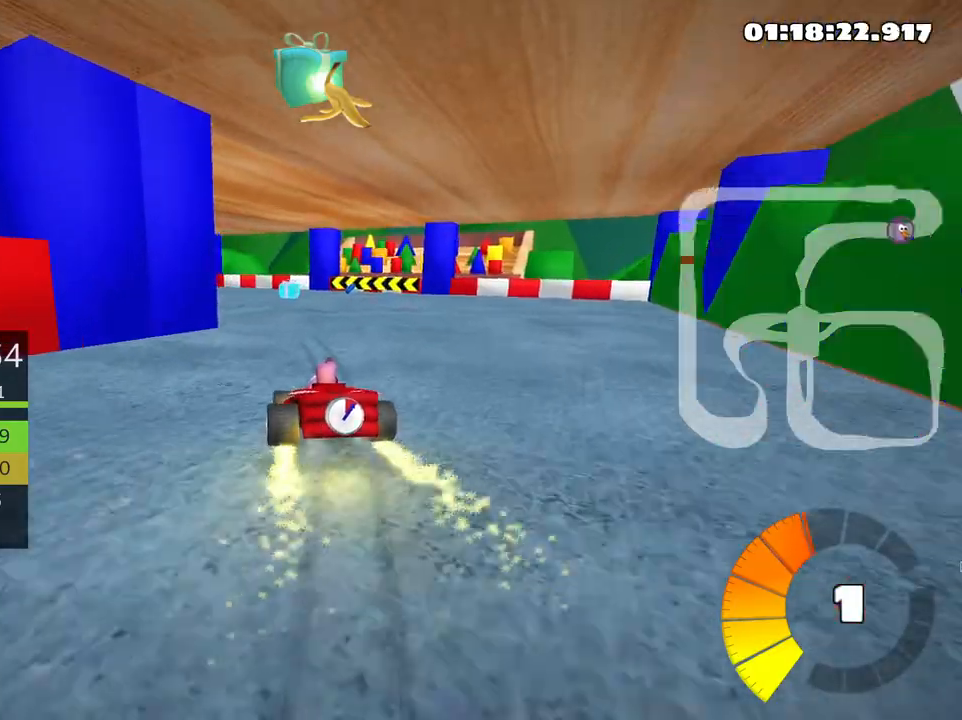
{"keys": ["left", "skid", "up"], "events": [[50, "right", "up"]]}